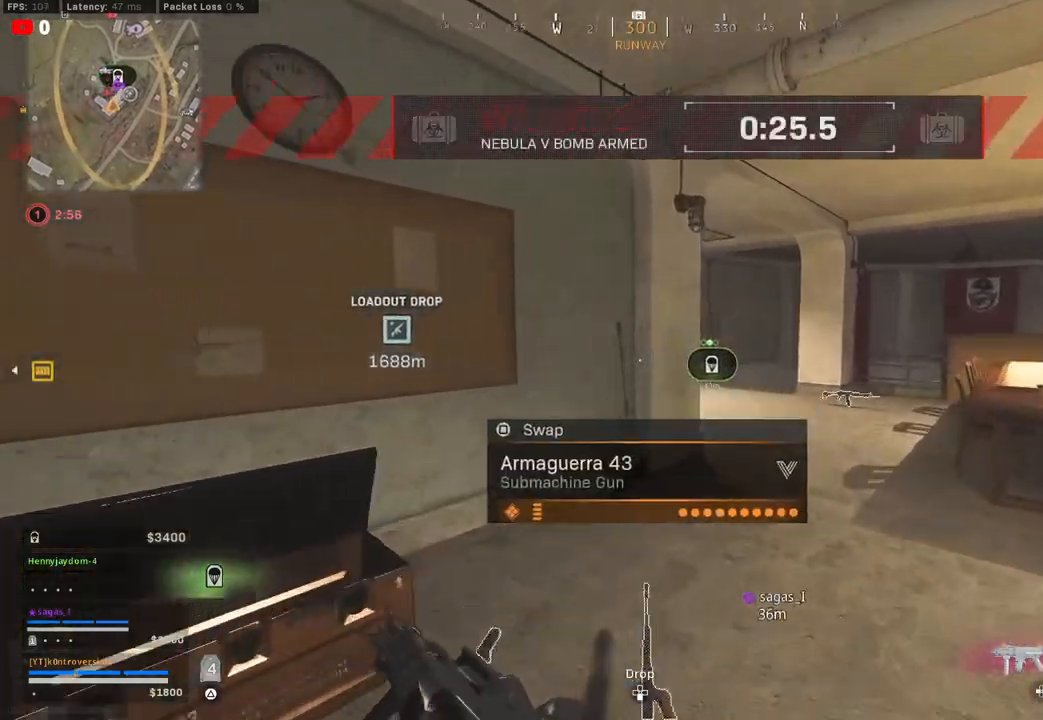
Gameplay with a controller (PlayStation layout); each line is a JSON object with the inputs held at the frame after it. "events" lists button and stick changes between this image and that frame as [ms after this image, input, new state], when the widget could be followed in between.
{"buttons": [], "left_stick": "up-right", "right_stick": "center", "events": []}
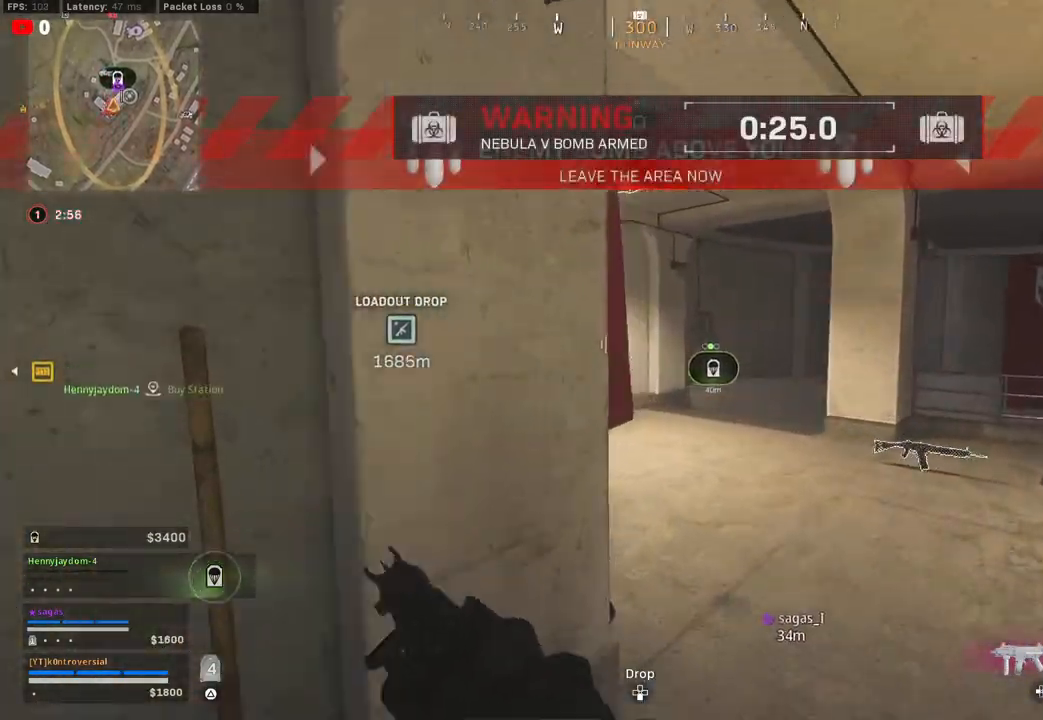
{"buttons": [], "left_stick": "up-right", "right_stick": "left", "events": [[100, "right_stick", "left"]]}
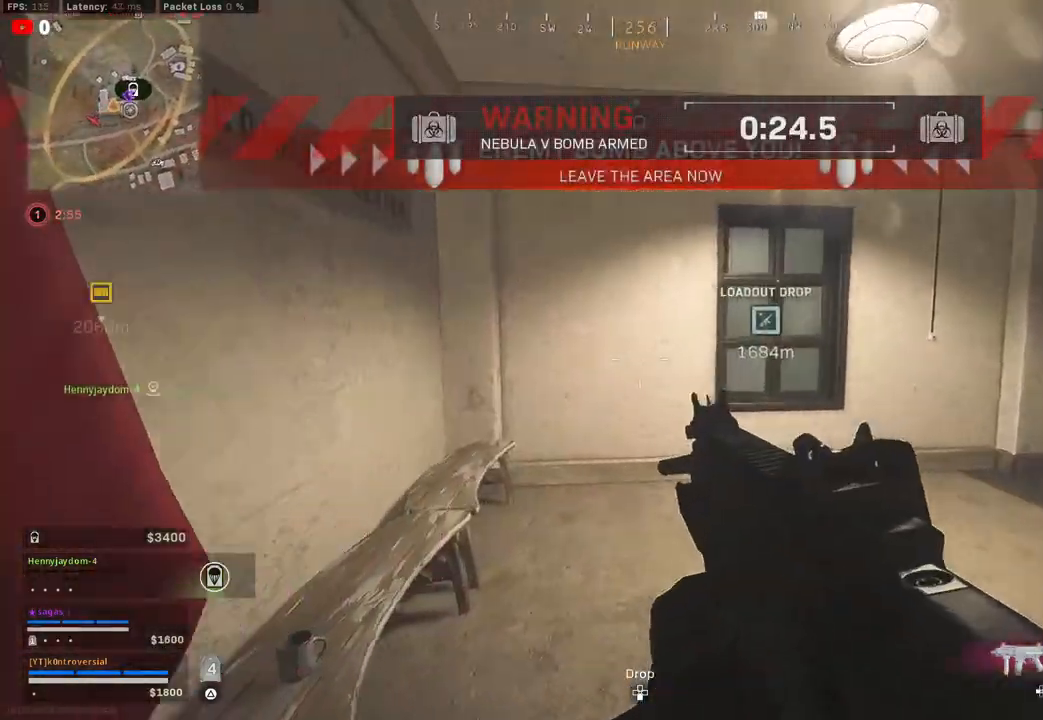
{"buttons": [], "left_stick": "left", "right_stick": "right", "events": [[33, "right_stick", "center"], [133, "left_stick", "up-left"], [167, "right_stick", "right"], [500, "left_stick", "left"]]}
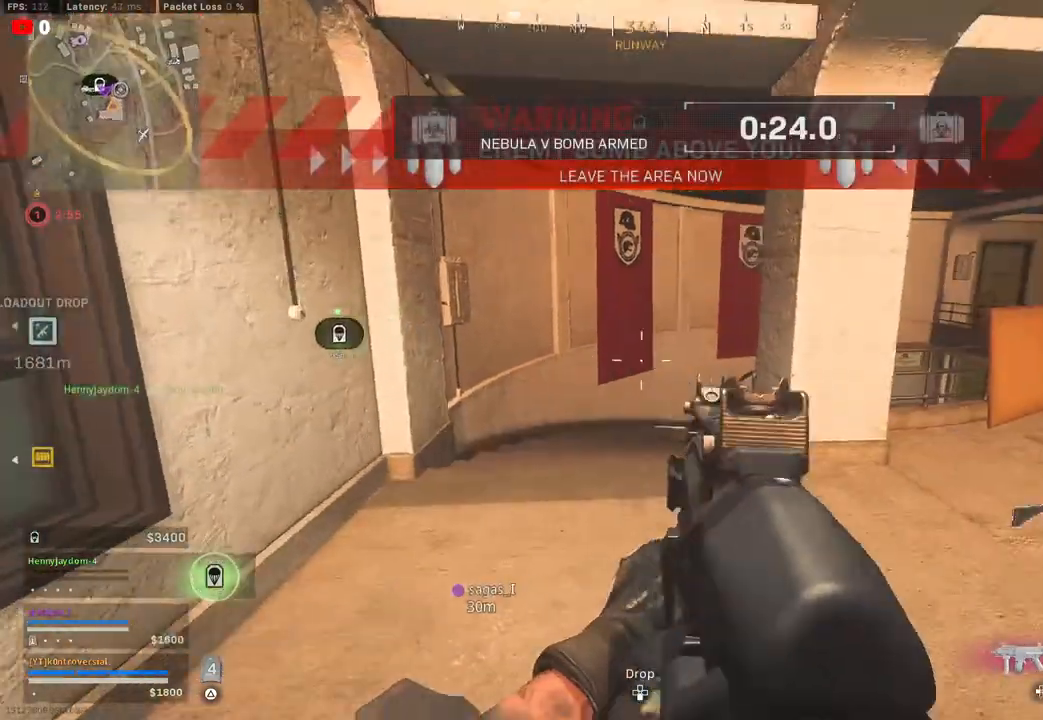
{"buttons": ["L3"], "left_stick": "up-left", "right_stick": "center", "events": [[167, "right_stick", "center"], [233, "left_stick", "up-left"], [483, "L3", "down"]]}
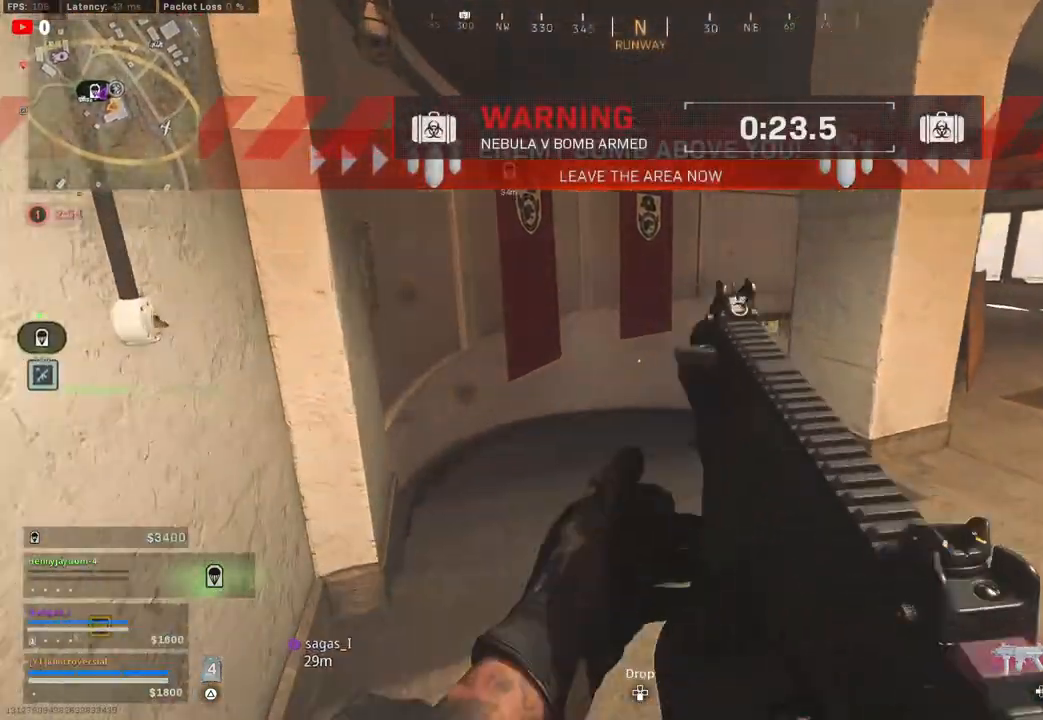
{"buttons": [], "left_stick": "up-left", "right_stick": "center", "events": [[133, "L3", "up"], [133, "right_stick", "right"], [400, "right_stick", "center"]]}
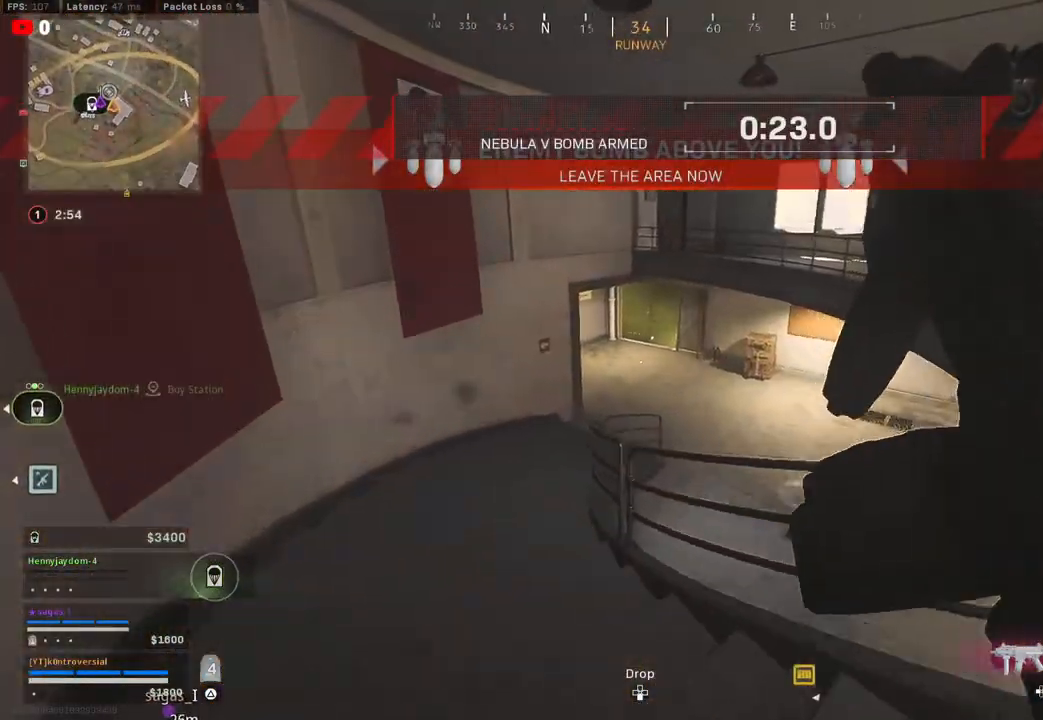
{"buttons": [], "left_stick": "up-left", "right_stick": "right", "events": [[483, "right_stick", "right"]]}
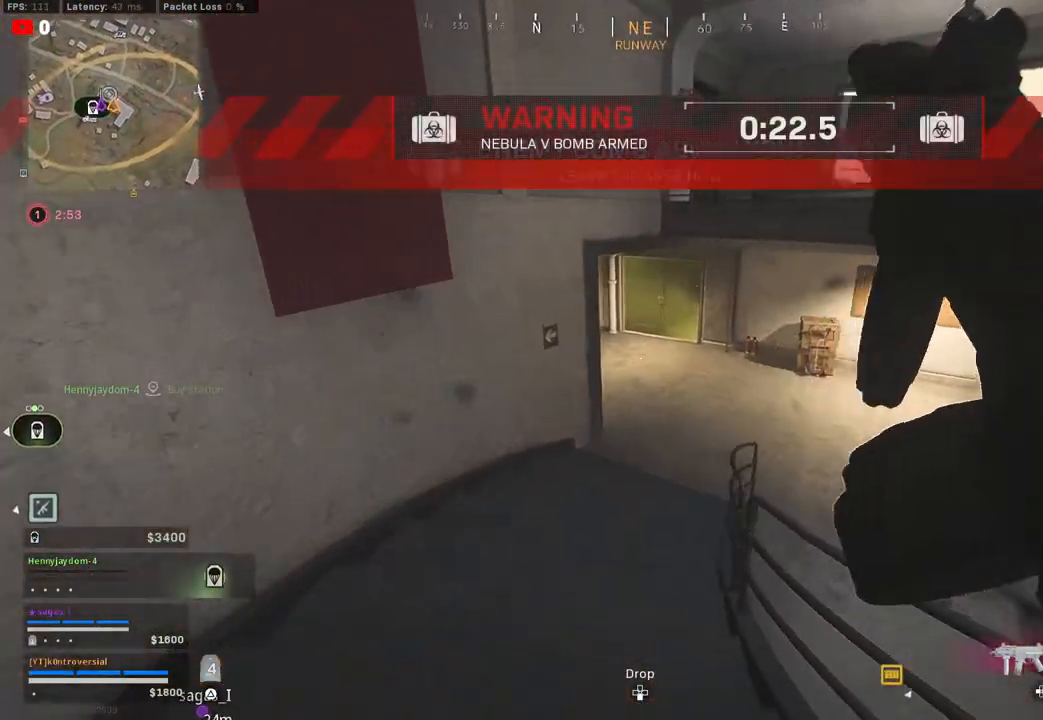
{"buttons": [], "left_stick": "up-left", "right_stick": "right", "events": []}
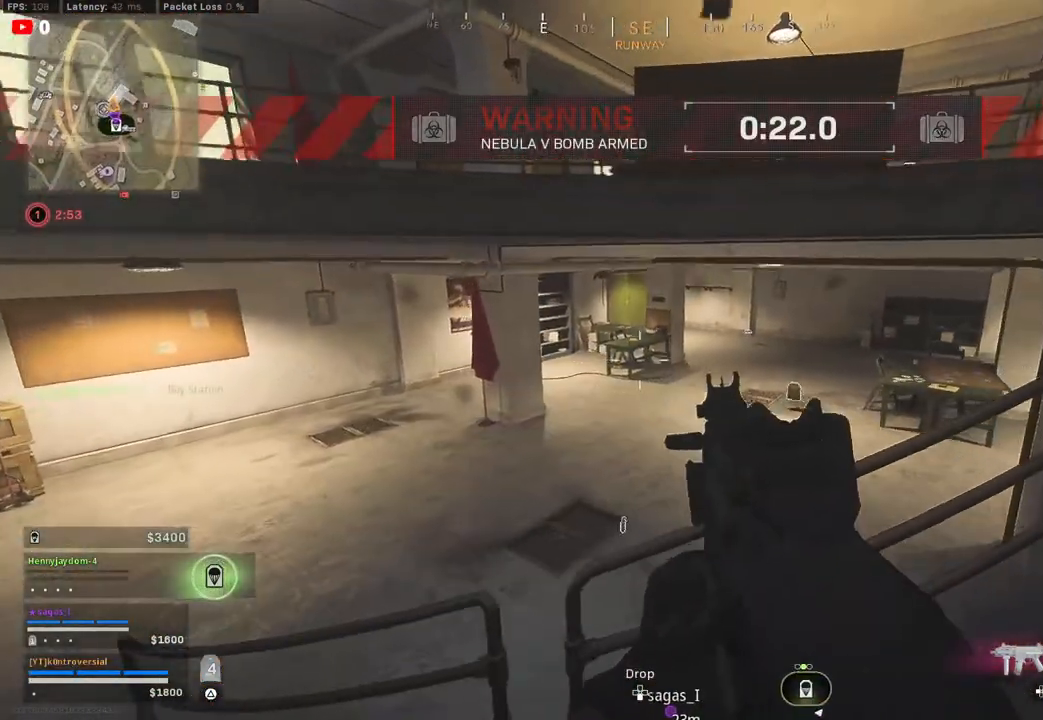
{"buttons": [], "left_stick": "left", "right_stick": "right", "events": [[17, "right_stick", "center"], [417, "right_stick", "right"], [433, "left_stick", "left"]]}
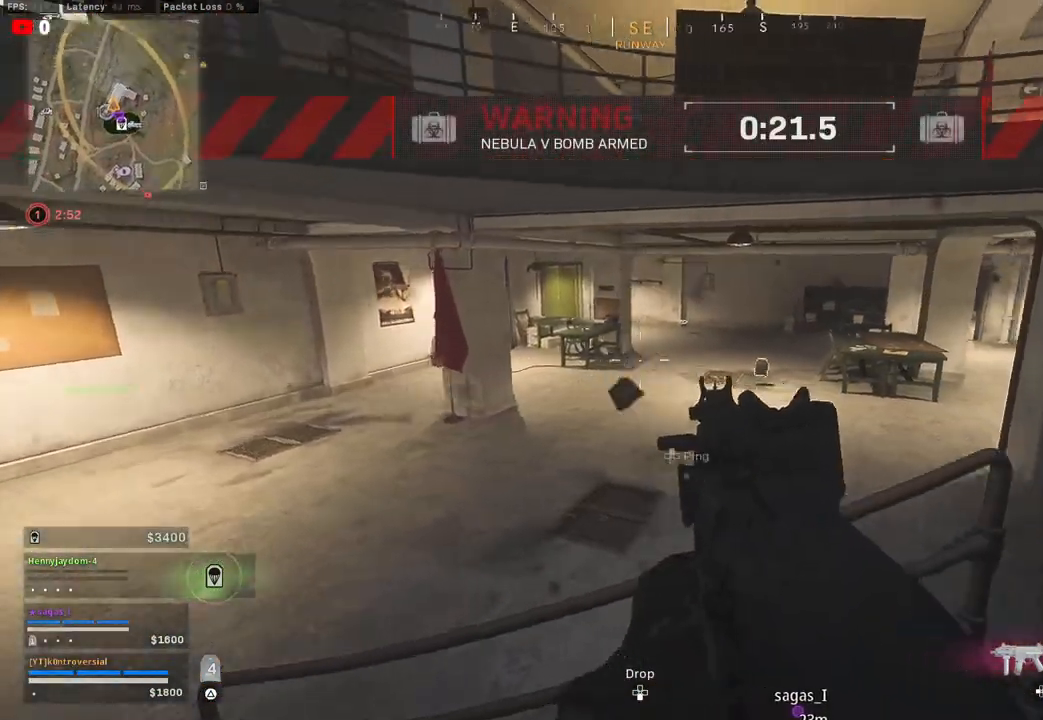
{"buttons": [], "left_stick": "left", "right_stick": "center", "events": [[133, "right_stick", "center"]]}
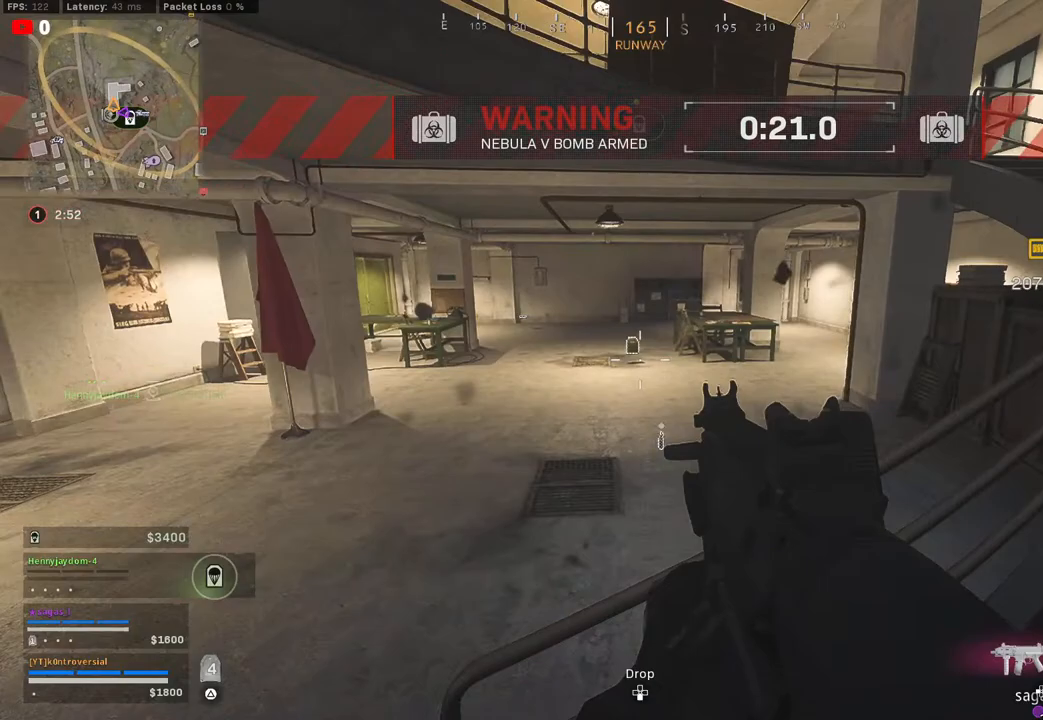
{"buttons": [], "left_stick": "up-left", "right_stick": "right", "events": [[133, "right_stick", "right"], [250, "left_stick", "up-left"]]}
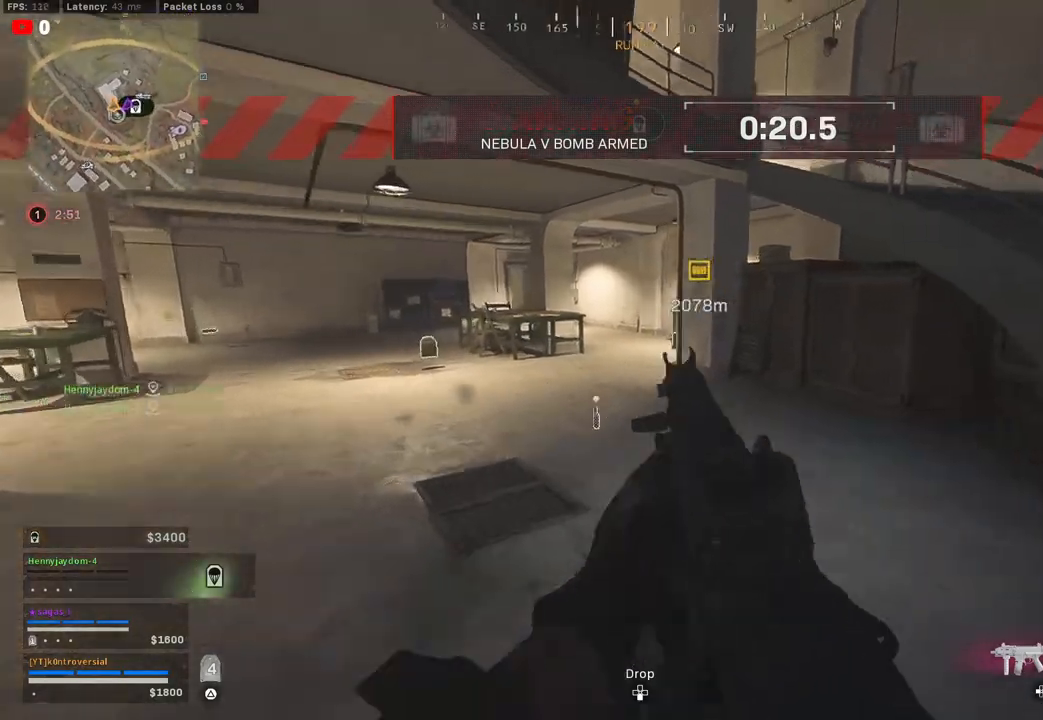
{"buttons": [], "left_stick": "up-left", "right_stick": "center", "events": [[150, "right_stick", "center"]]}
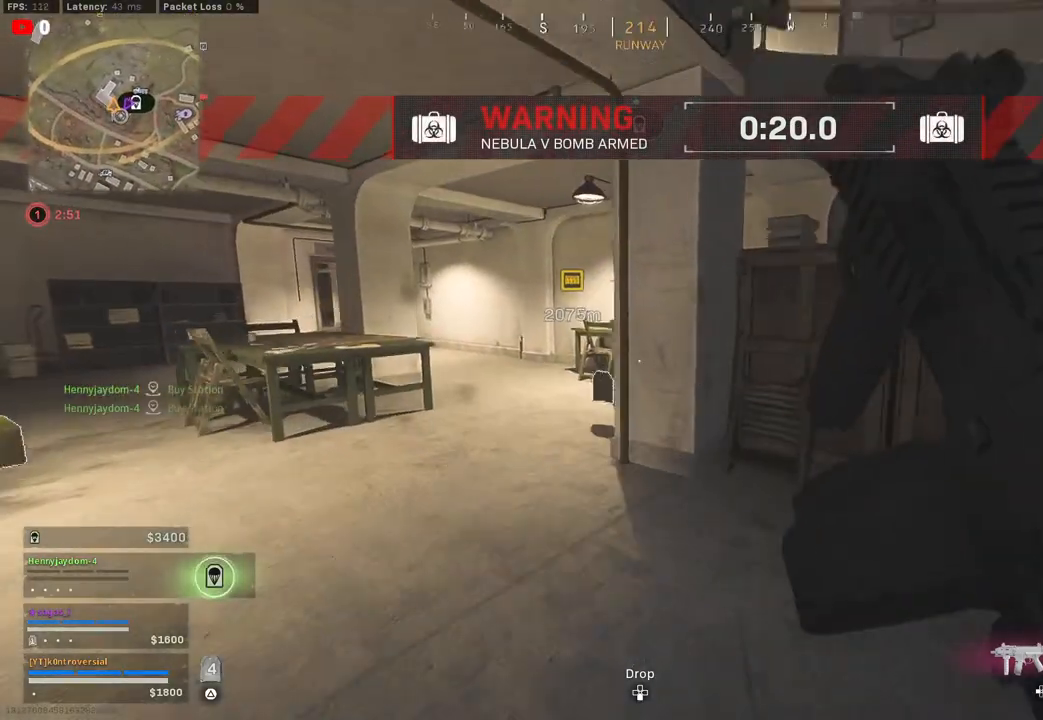
{"buttons": [], "left_stick": "up", "right_stick": "center", "events": [[400, "right_stick", "right"], [483, "left_stick", "up"], [483, "right_stick", "center"]]}
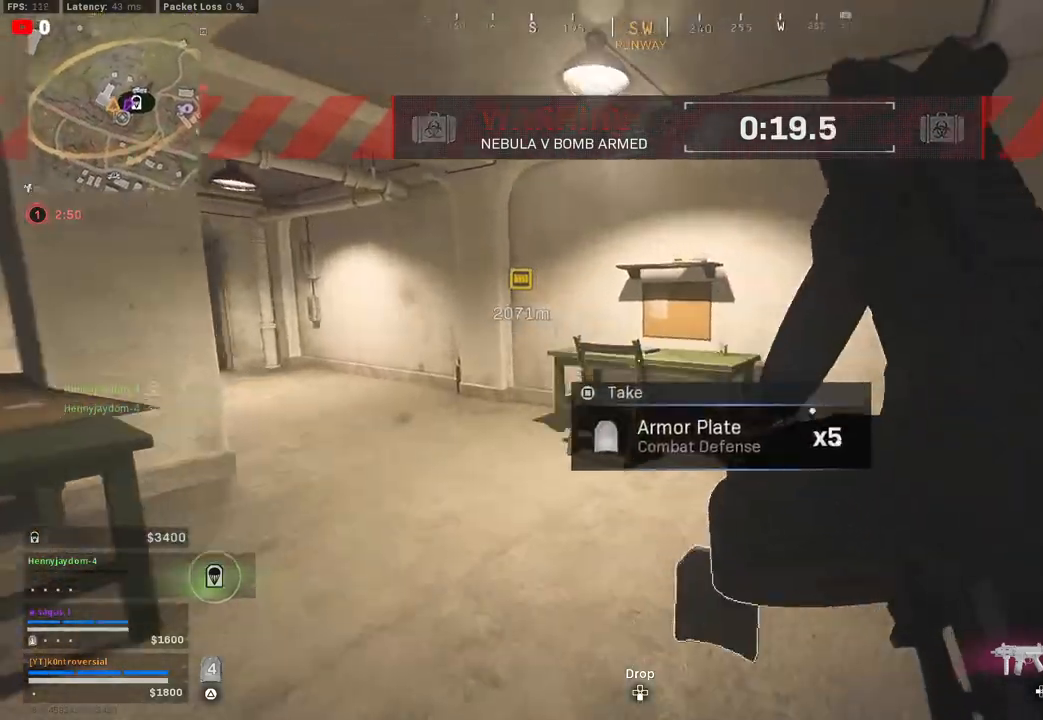
{"buttons": [], "left_stick": "center", "right_stick": "center", "events": [[50, "right_stick", "left"], [83, "left_stick", "up-right"], [267, "left_stick", "right"], [317, "right_stick", "center"], [417, "left_stick", "center"]]}
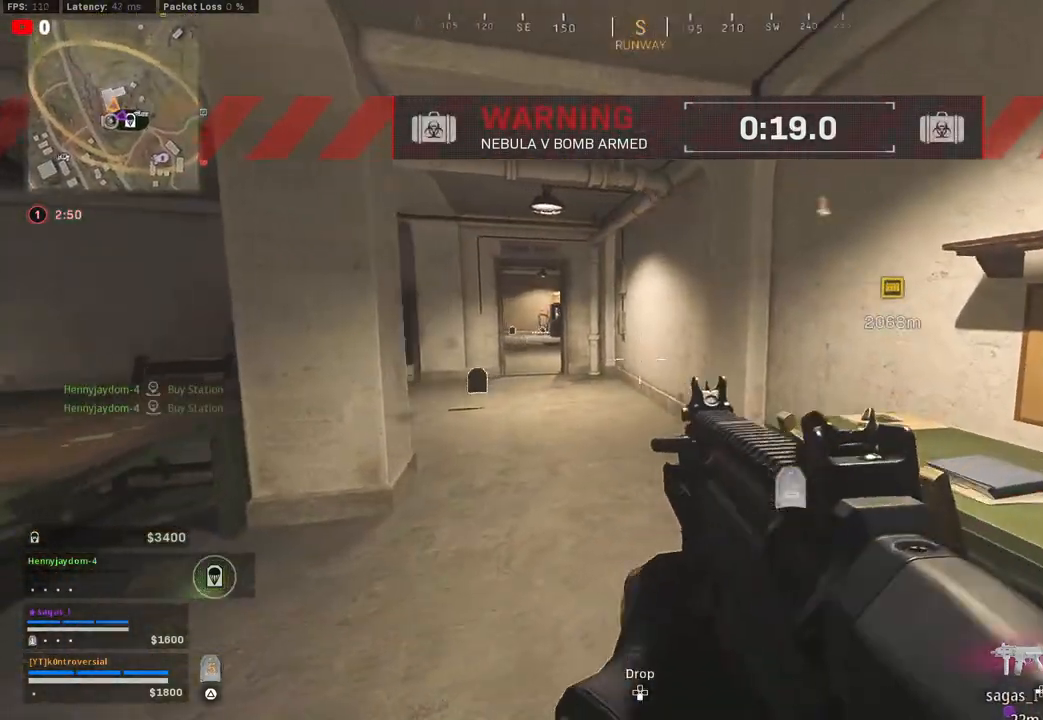
{"buttons": [], "left_stick": "center", "right_stick": "center", "events": [[33, "right_stick", "left"], [383, "right_stick", "center"]]}
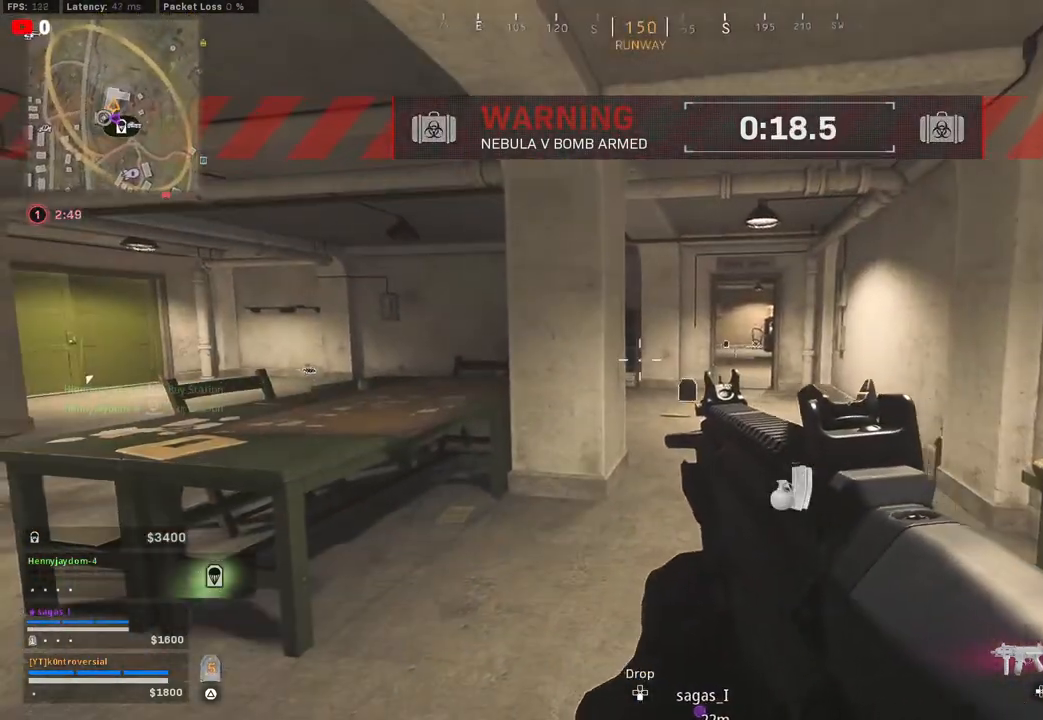
{"buttons": [], "left_stick": "up", "right_stick": "left", "events": [[117, "left_stick", "up"], [117, "right_stick", "left"]]}
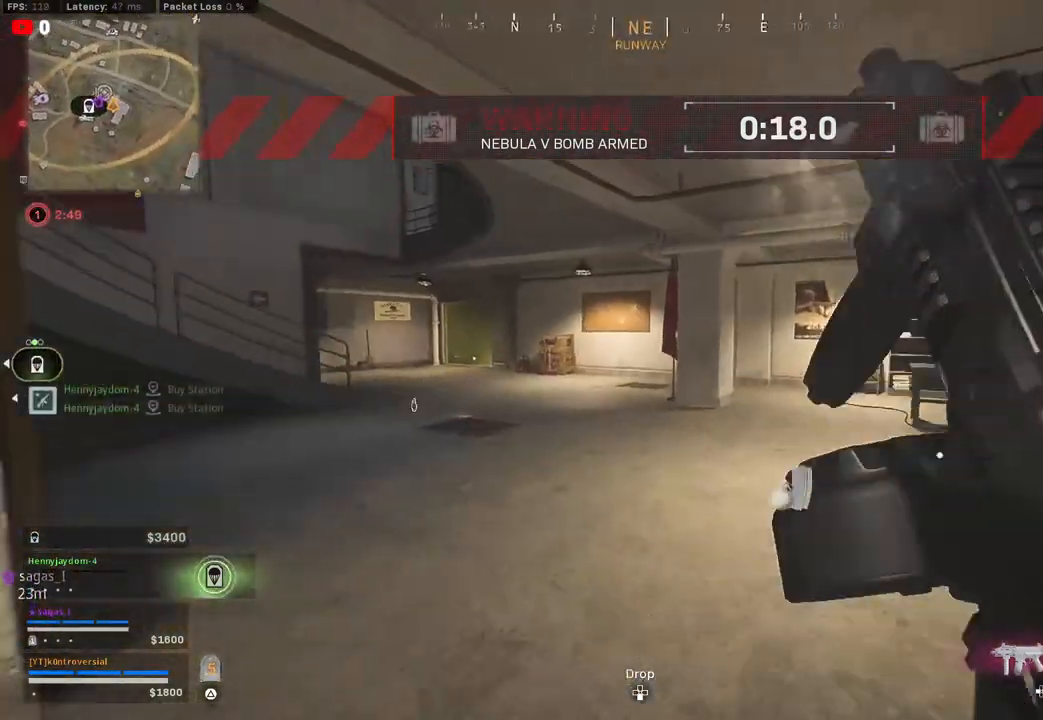
{"buttons": [], "left_stick": "up", "right_stick": "center", "events": [[100, "right_stick", "center"]]}
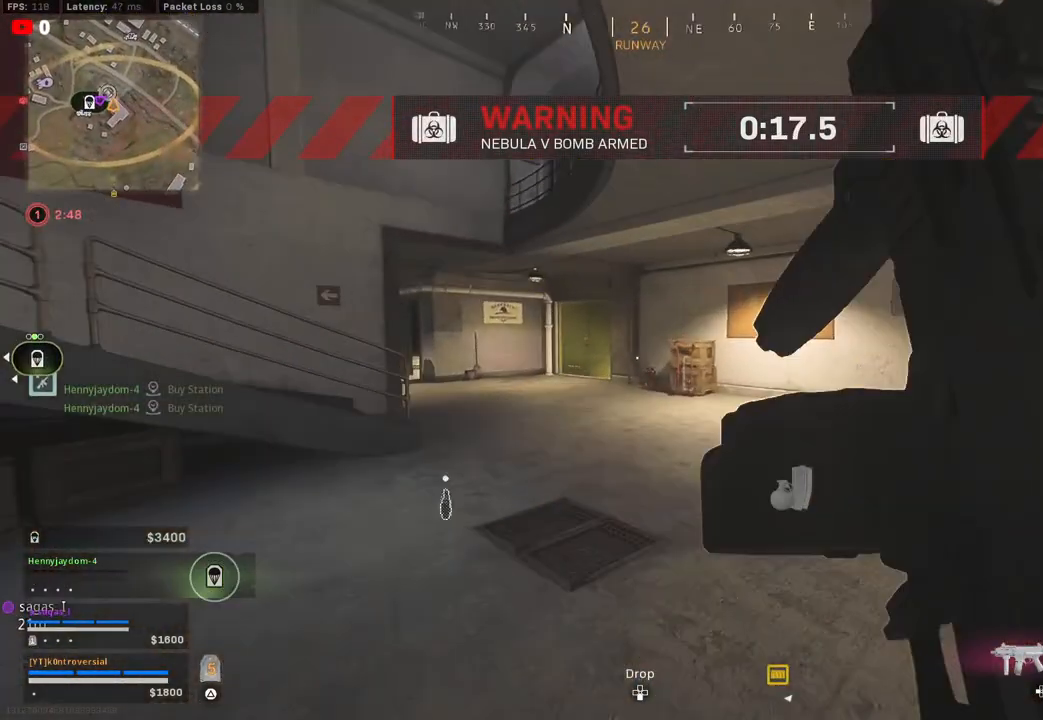
{"buttons": ["L2"], "left_stick": "up-right", "right_stick": "left", "events": [[150, "right_stick", "left"], [467, "left_stick", "up-right"], [500, "L2", "down"]]}
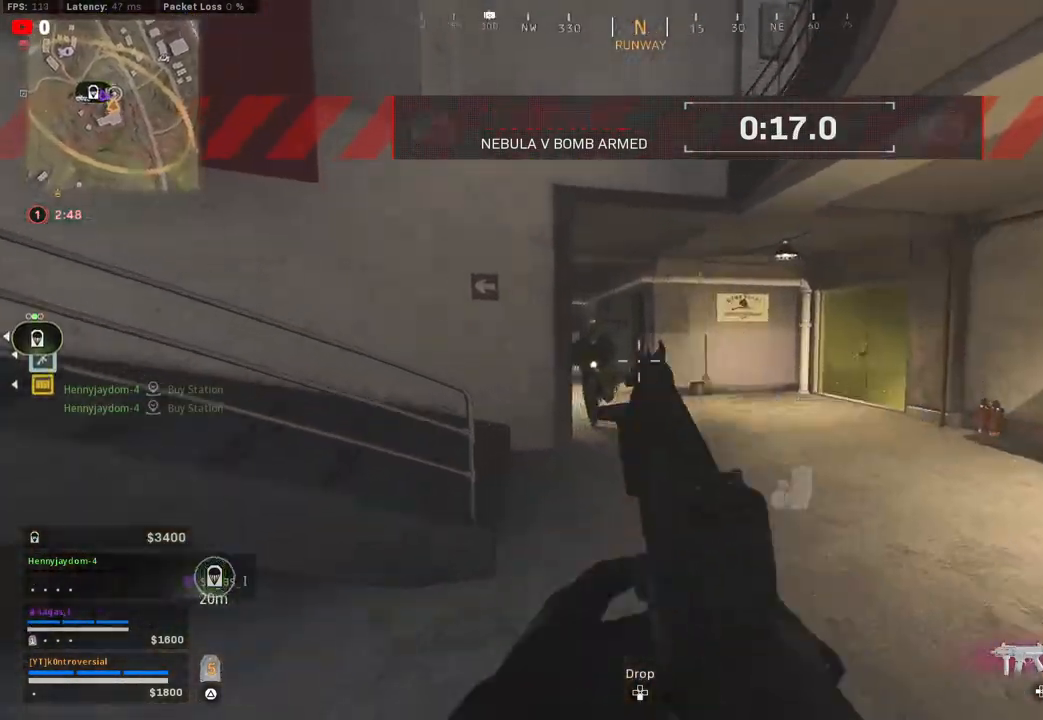
{"buttons": ["L2", "R2"], "left_stick": "down-right", "right_stick": "down-right", "events": [[33, "R2", "down"], [67, "right_stick", "center"], [167, "right_stick", "left"], [267, "L2", "up"], [283, "left_stick", "down-right"], [333, "right_stick", "up-right"], [383, "L2", "down"], [467, "right_stick", "down-right"]]}
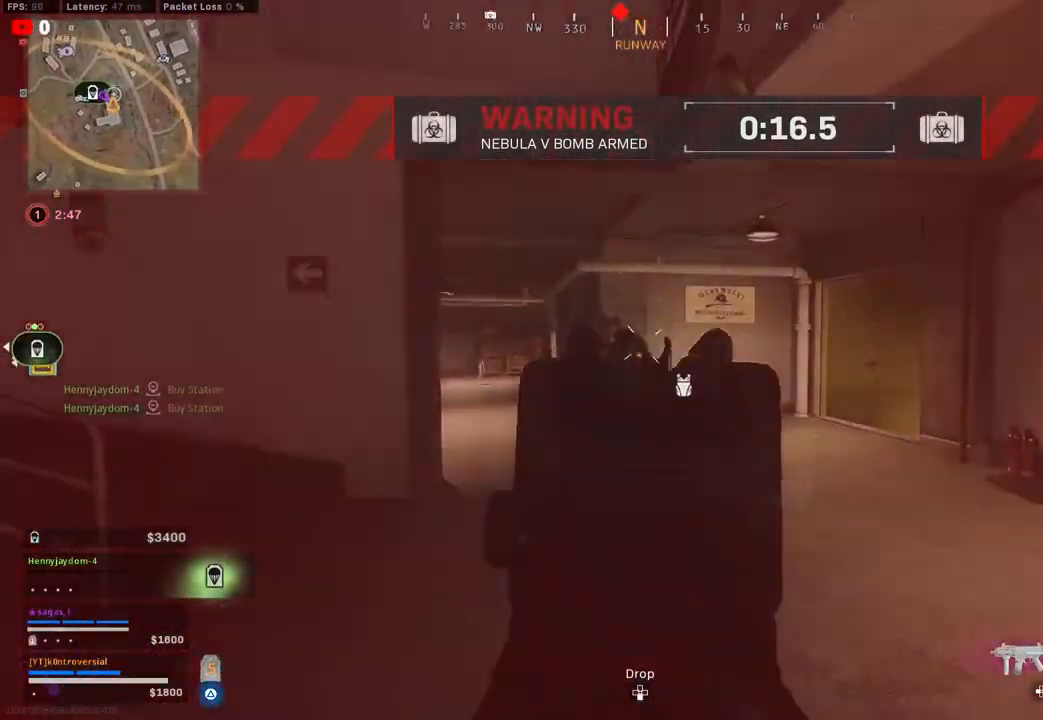
{"buttons": ["L2", "R2"], "left_stick": "down-left", "right_stick": "down", "events": [[17, "left_stick", "down-left"], [50, "right_stick", "down-left"], [200, "right_stick", "down-right"], [267, "right_stick", "down"]]}
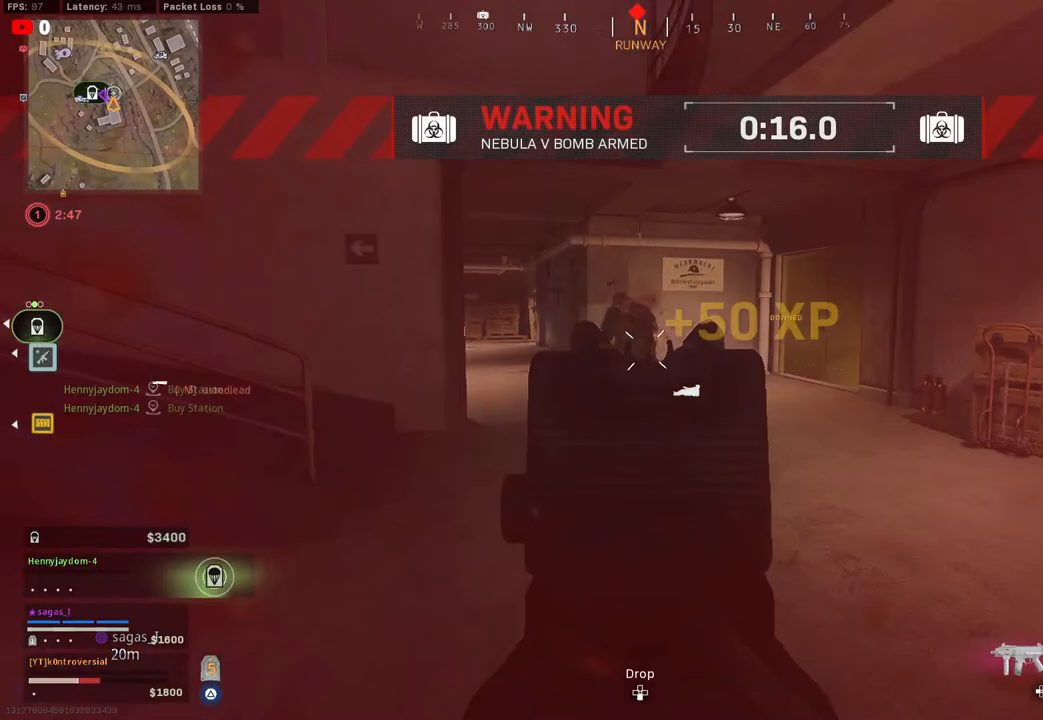
{"buttons": ["L2", "R2"], "left_stick": "down-left", "right_stick": "down-right", "events": [[267, "right_stick", "center"], [383, "right_stick", "down"], [483, "right_stick", "down-right"]]}
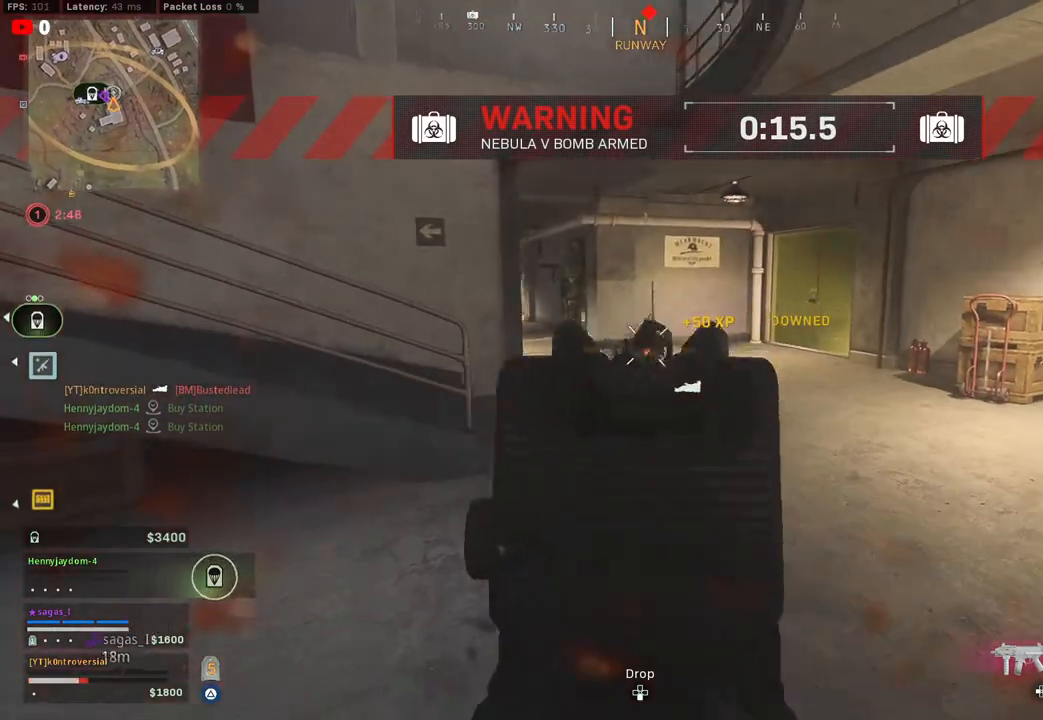
{"buttons": ["L2"], "left_stick": "down-left", "right_stick": "down-left", "events": [[267, "right_stick", "down"], [383, "right_stick", "down-left"], [500, "R2", "up"]]}
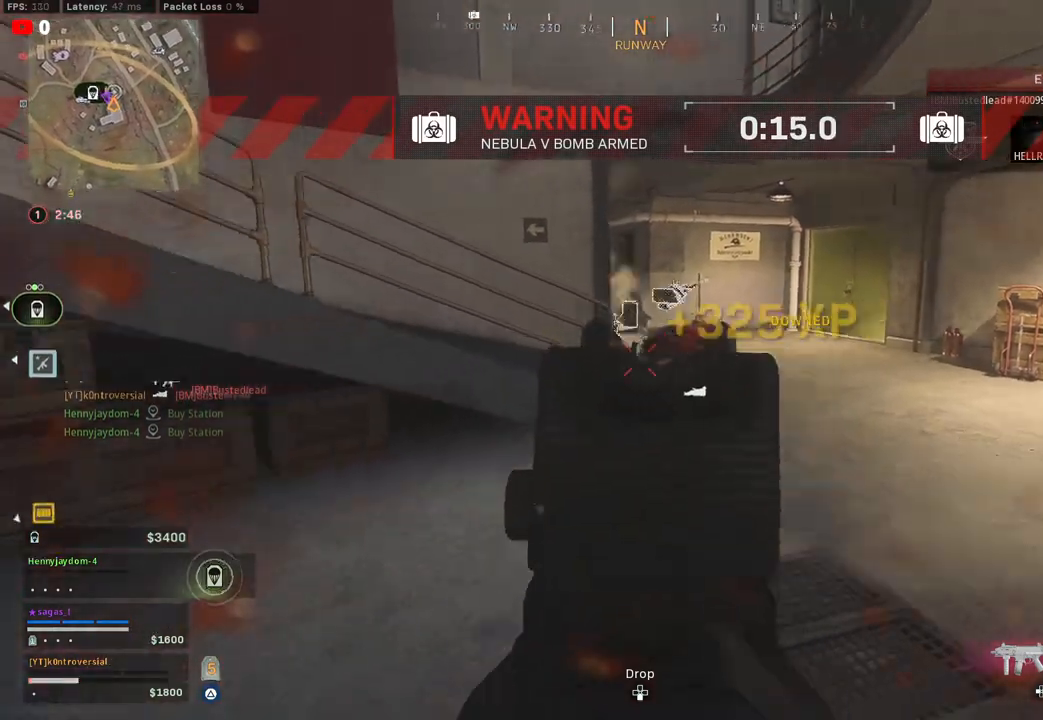
{"buttons": [], "left_stick": "up", "right_stick": "left", "events": [[17, "L2", "up"], [33, "right_stick", "left"], [183, "left_stick", "up-left"], [233, "L3", "down"], [250, "left_stick", "up"], [317, "right_stick", "center"], [400, "L3", "up"], [417, "right_stick", "left"]]}
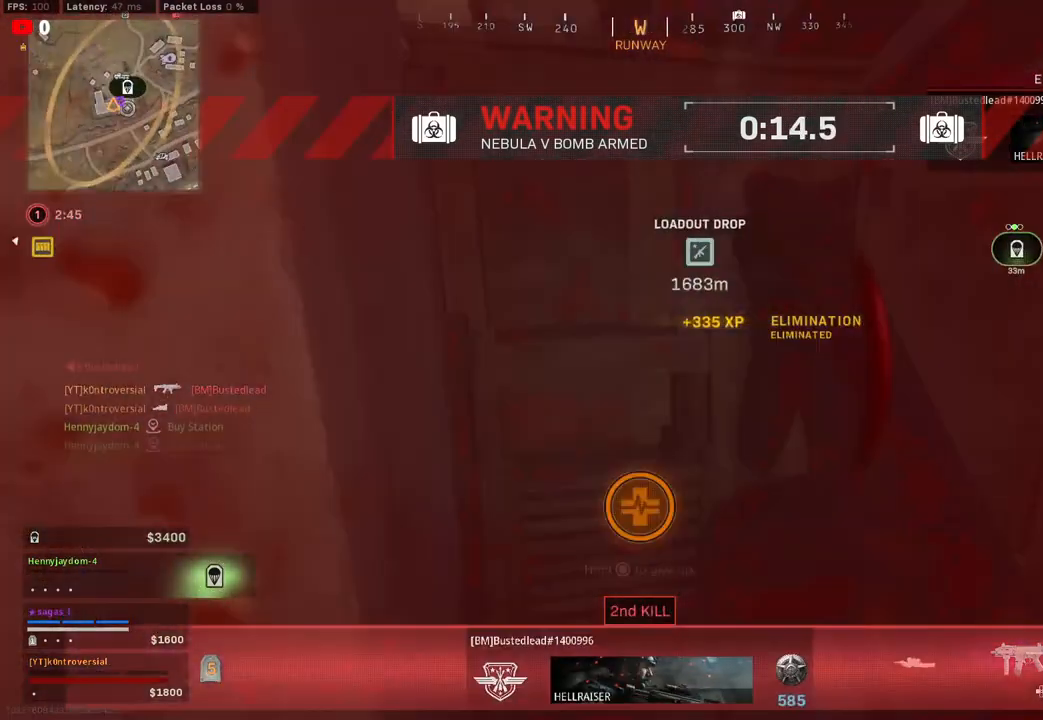
{"buttons": [], "left_stick": "up-left", "right_stick": "center", "events": [[117, "left_stick", "up-left"], [350, "right_stick", "center"]]}
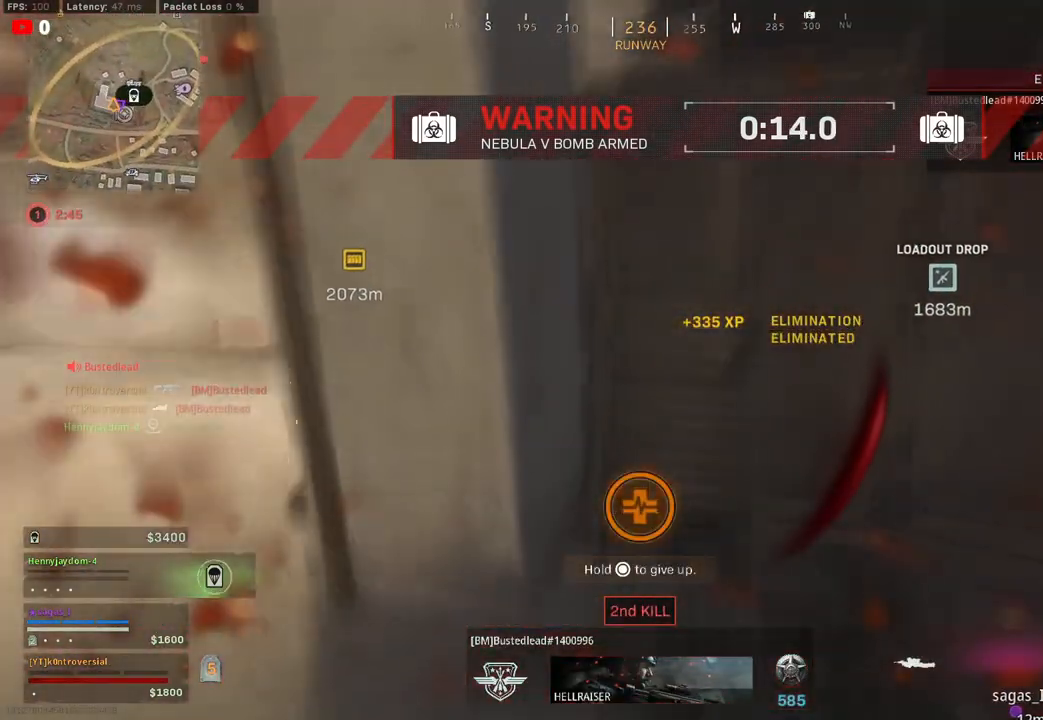
{"buttons": [], "left_stick": "down", "right_stick": "left", "events": [[33, "left_stick", "center"], [100, "left_stick", "down"], [117, "right_stick", "left"]]}
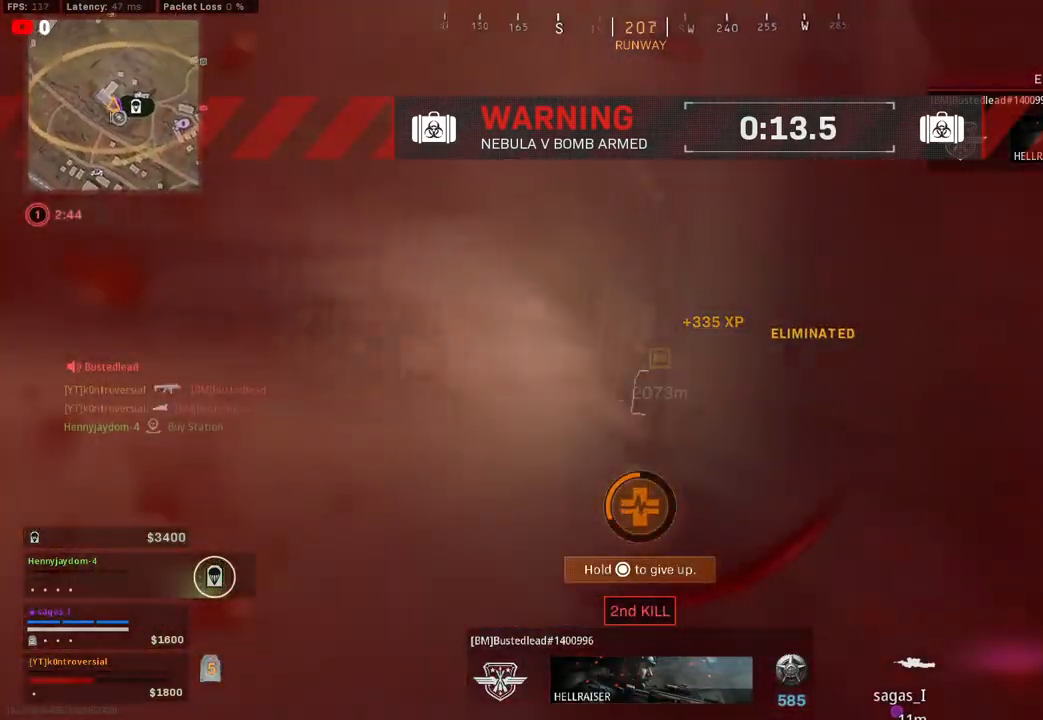
{"buttons": [], "left_stick": "down-right", "right_stick": "left", "events": [[283, "left_stick", "down-right"]]}
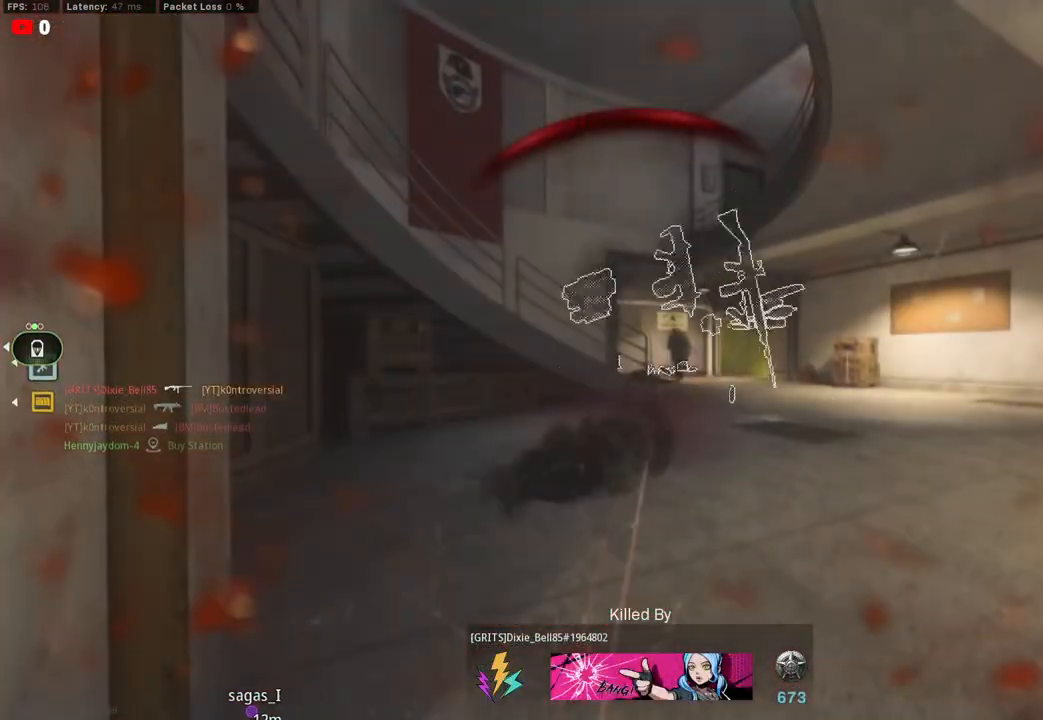
{"buttons": [], "left_stick": "center", "right_stick": "center", "events": [[150, "left_stick", "right"], [267, "right_stick", "center"], [300, "left_stick", "center"]]}
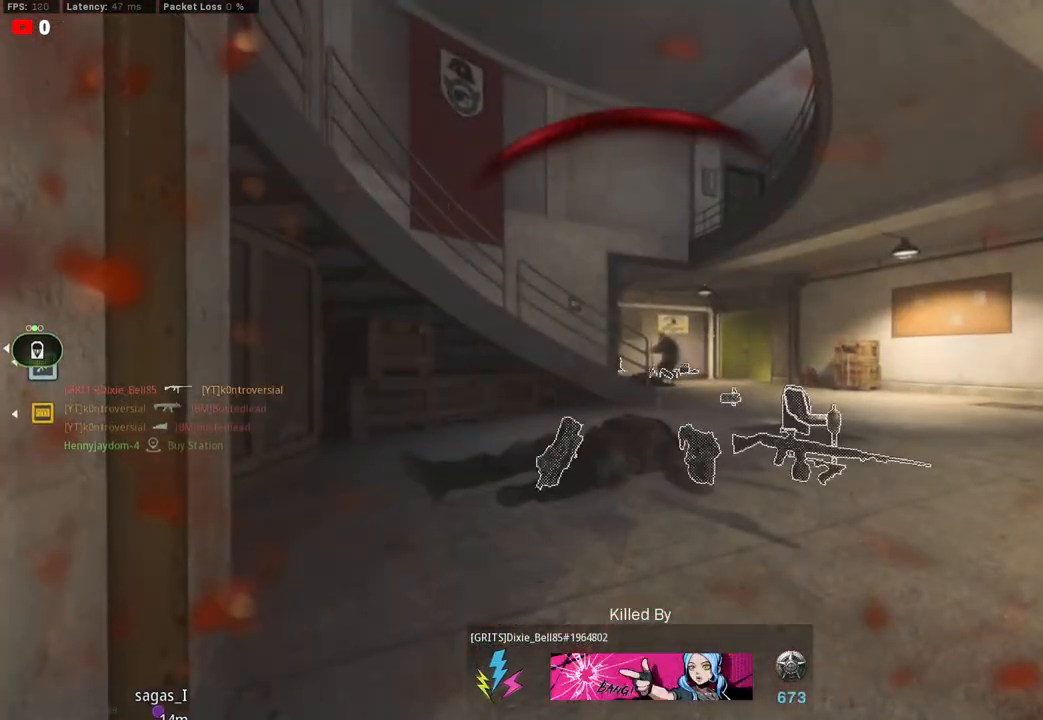
{"buttons": ["SQUARE"], "left_stick": "center", "right_stick": "center", "events": [[217, "SQUARE", "down"], [333, "SQUARE", "up"], [433, "SQUARE", "down"]]}
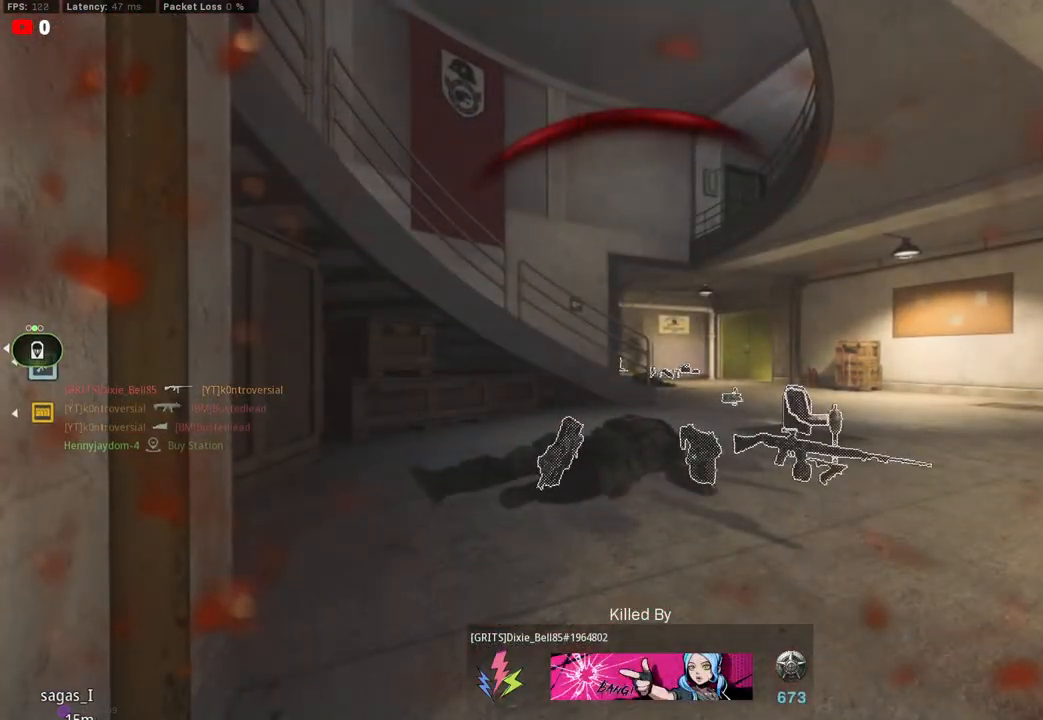
{"buttons": ["SQUARE"], "left_stick": "center", "right_stick": "center", "events": [[50, "SQUARE", "up"], [133, "SQUARE", "down"], [300, "SQUARE", "up"], [383, "SQUARE", "down"]]}